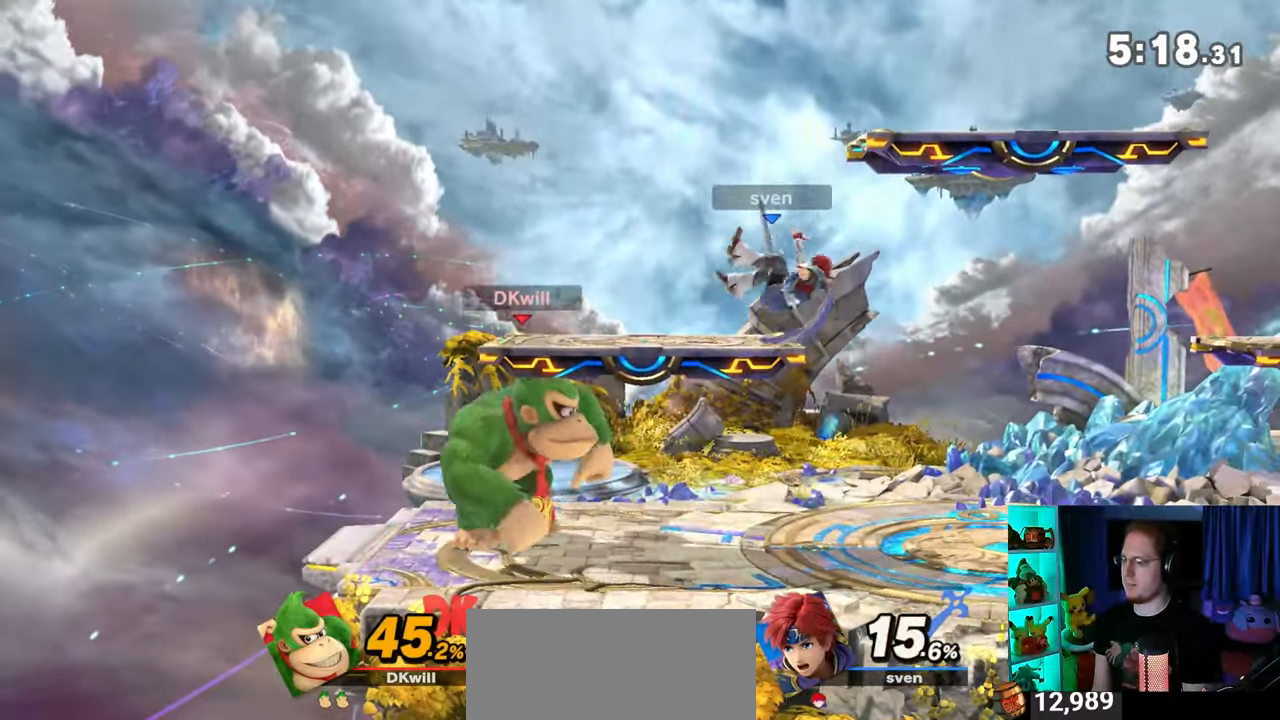
Gameplay with a controller (Nintendo layout); each line is a JSON object with the inputs held at the frame after it. "events" lists button and stick changes between this image and that frame as [ms after this image, input, new state], when the widget could be followed in between. Not read: L3 R3.
{"buttons": ["Y"], "left_stick": "up-right", "right_stick": "center", "events": [[267, "Y", "down"], [300, "A", "down"], [300, "Y", "up"], [333, "A", "up"], [467, "Y", "down"], [500, "left_stick", "up-right"]]}
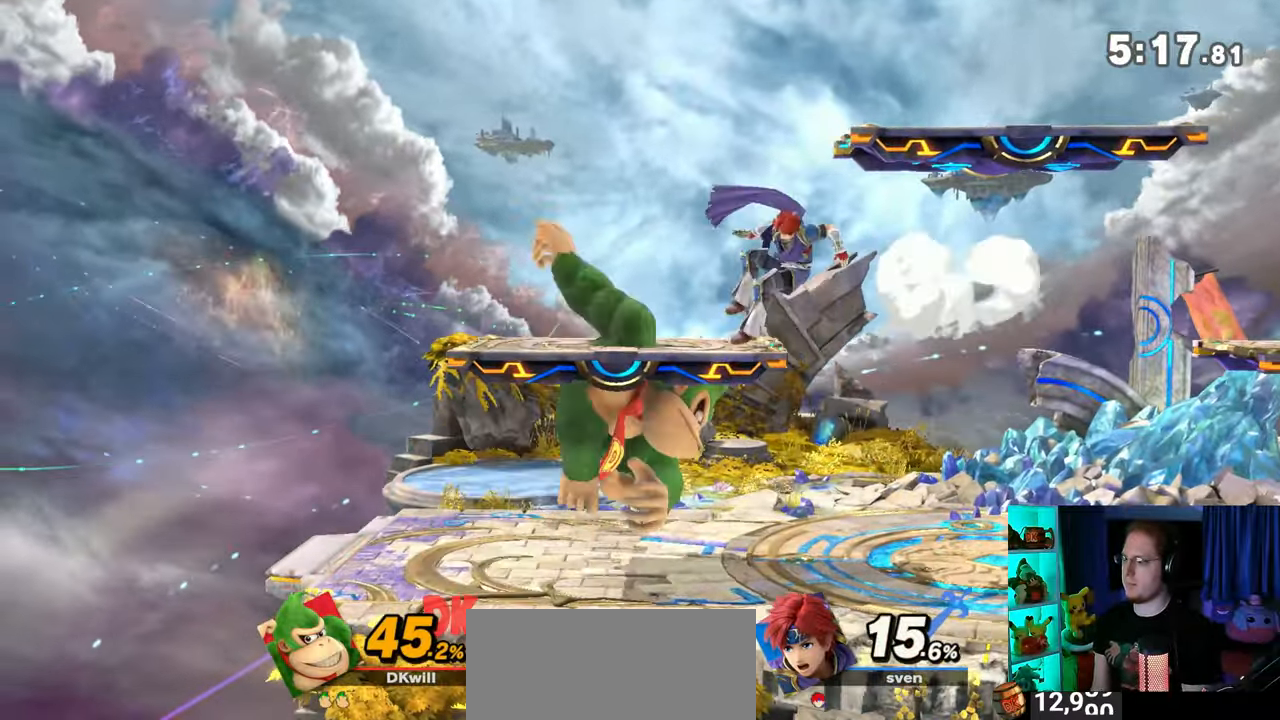
{"buttons": [], "left_stick": "down", "right_stick": "center", "events": [[267, "Y", "up"], [400, "left_stick", "down"]]}
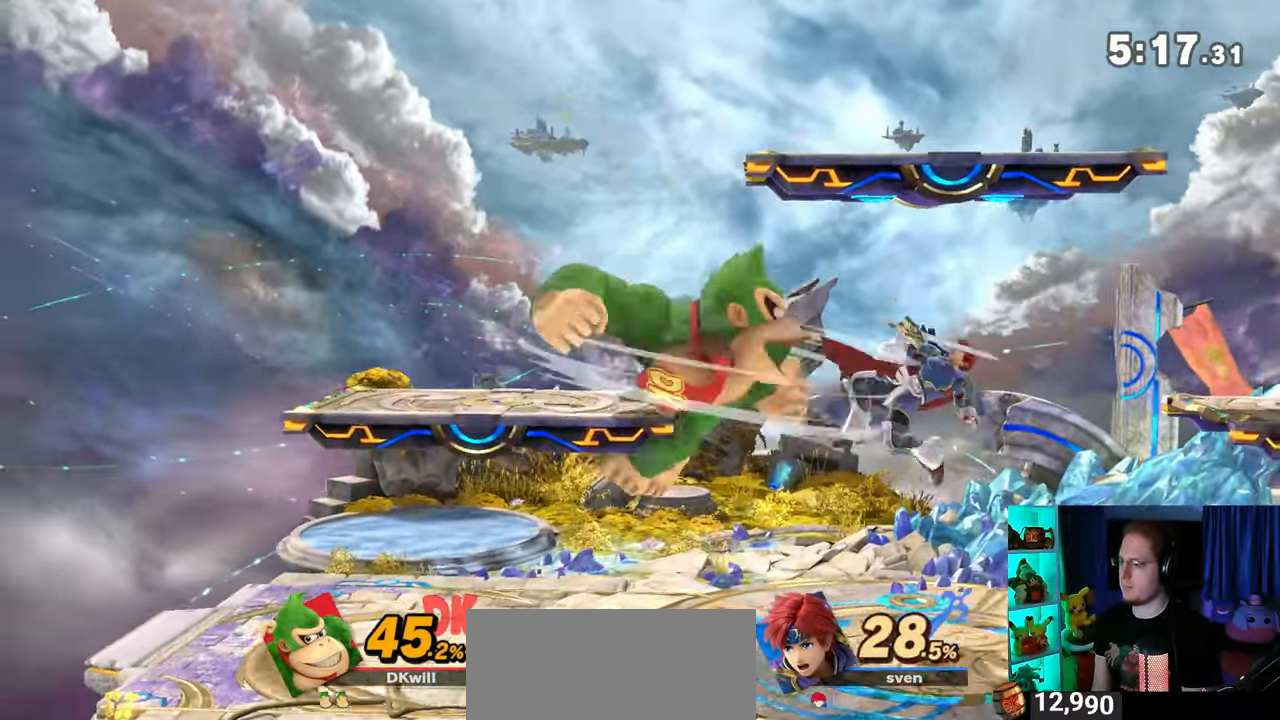
{"buttons": ["A"], "left_stick": "down", "right_stick": "center", "events": [[33, "A", "down"], [83, "A", "up"], [150, "A", "down"], [183, "A", "up"], [267, "A", "down"], [400, "A", "up"], [500, "A", "down"]]}
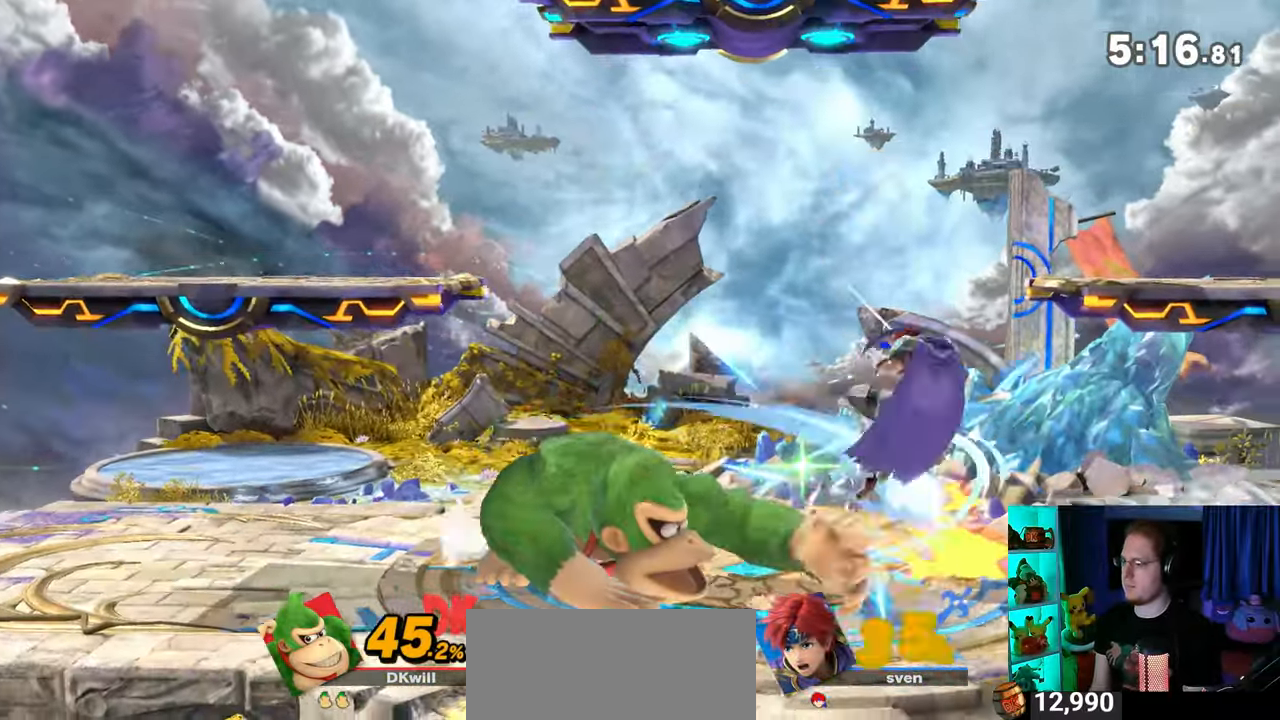
{"buttons": [], "left_stick": "center", "right_stick": "center", "events": [[33, "A", "up"], [83, "A", "down"], [183, "A", "up"], [217, "A", "down"], [433, "A", "up"], [433, "left_stick", "center"]]}
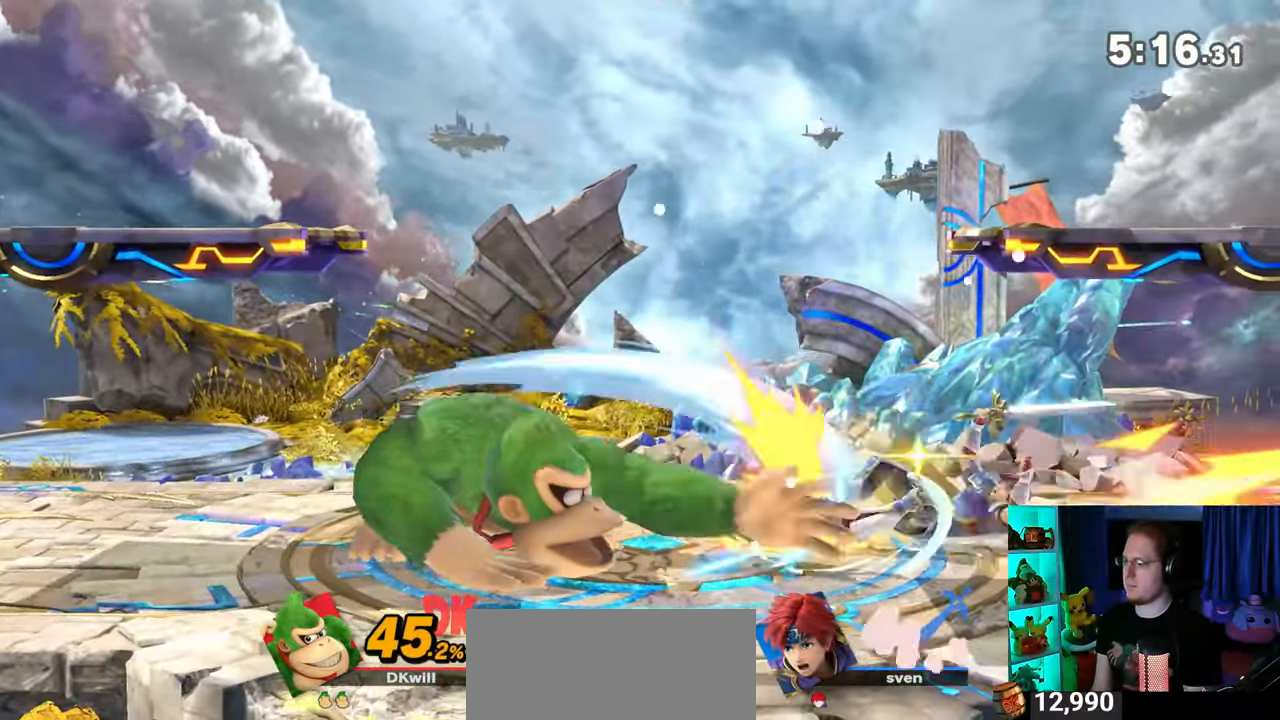
{"buttons": ["Y"], "left_stick": "right", "right_stick": "center", "events": [[150, "left_stick", "right"], [400, "Y", "down"]]}
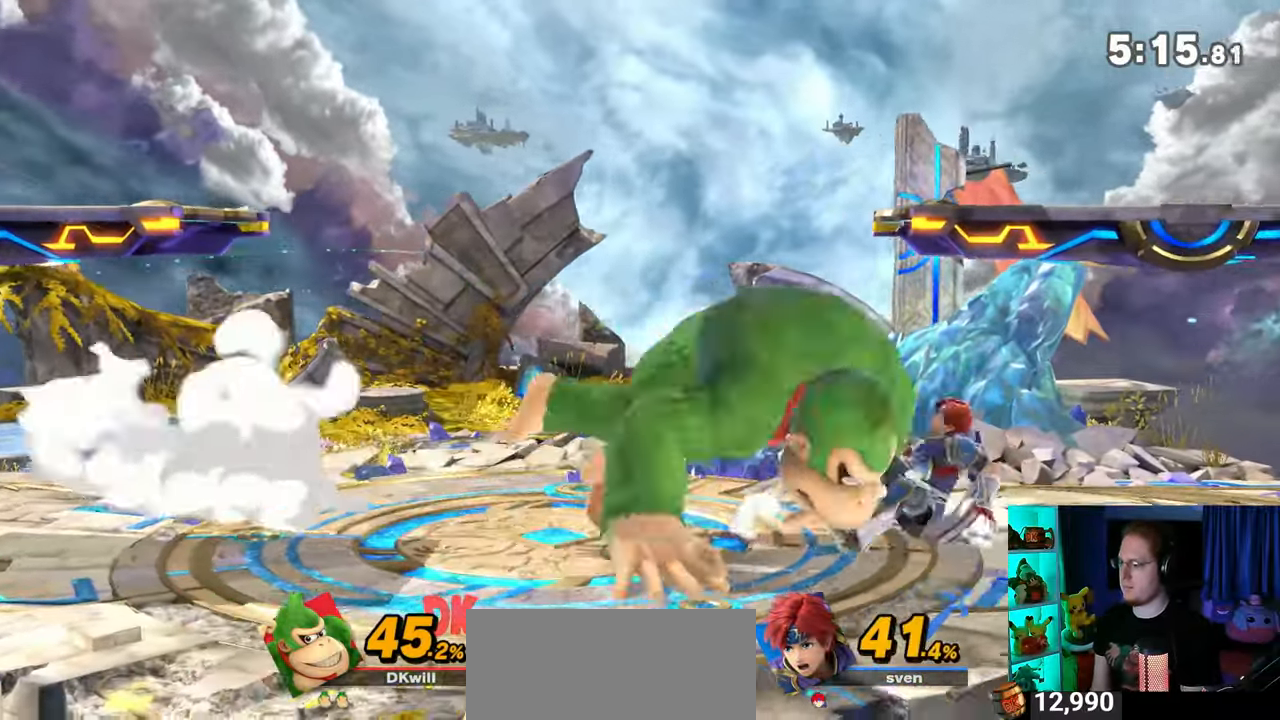
{"buttons": [], "left_stick": "center", "right_stick": "center", "events": [[300, "Y", "up"], [400, "left_stick", "center"]]}
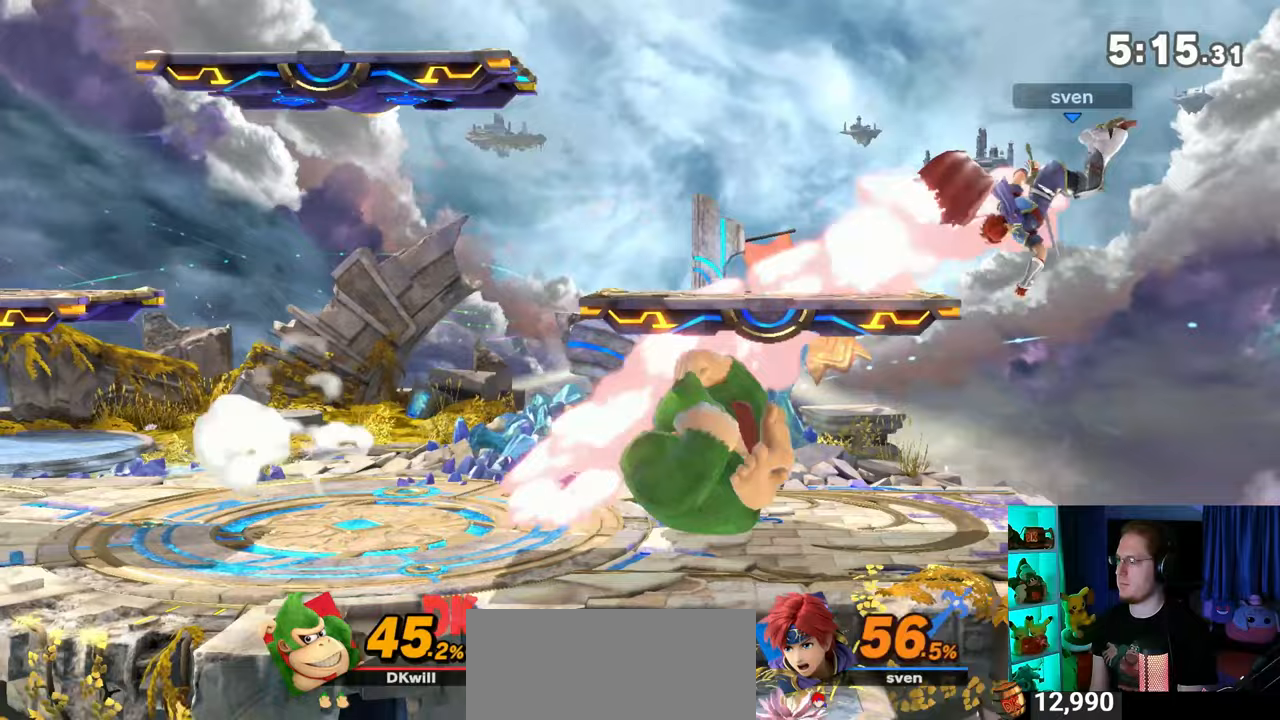
{"buttons": [], "left_stick": "down", "right_stick": "center", "events": [[33, "left_stick", "right"], [300, "left_stick", "down"]]}
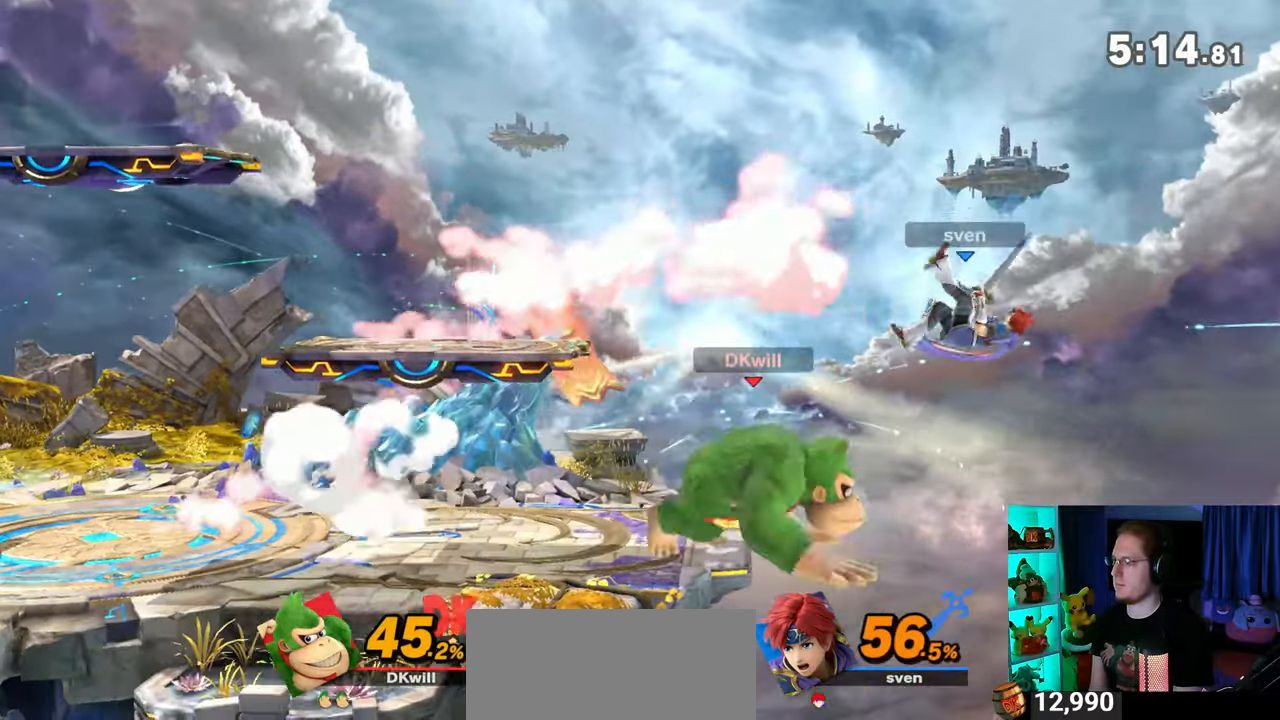
{"buttons": ["Y"], "left_stick": "center", "right_stick": "center", "events": [[117, "A", "down"], [250, "A", "up"], [467, "left_stick", "center"], [483, "Y", "down"]]}
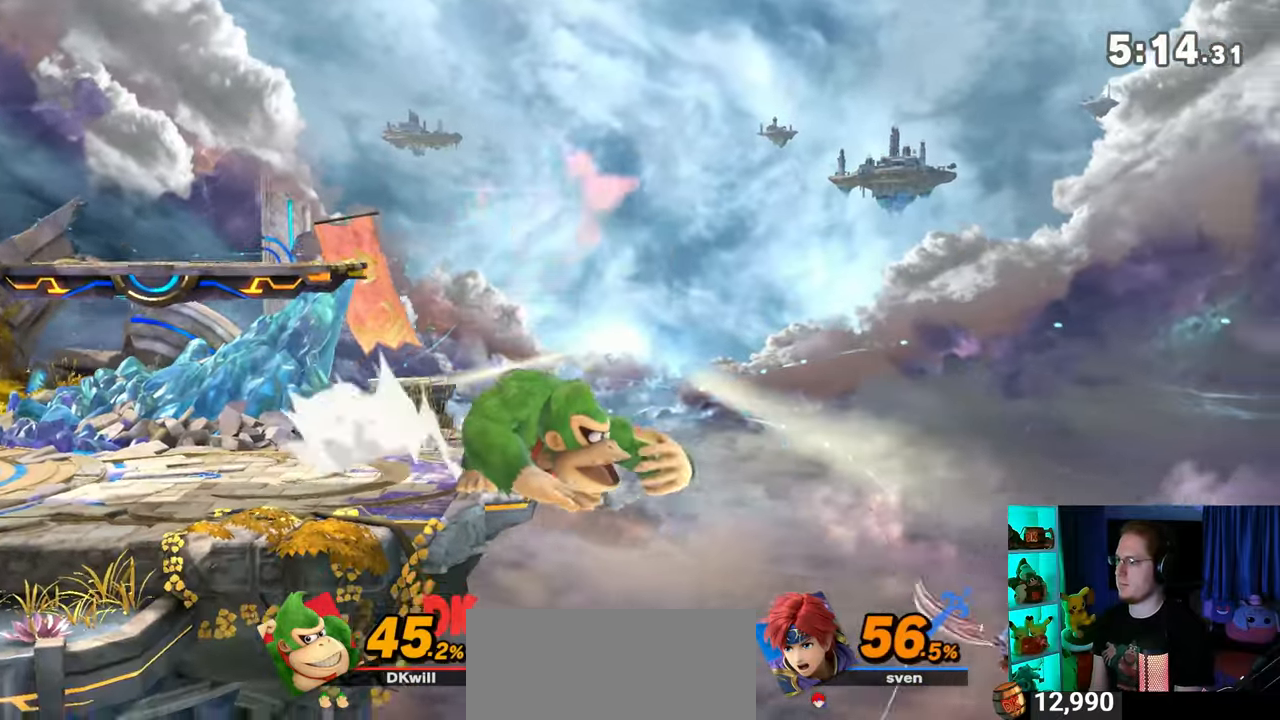
{"buttons": [], "left_stick": "center", "right_stick": "center", "events": [[217, "Y", "up"]]}
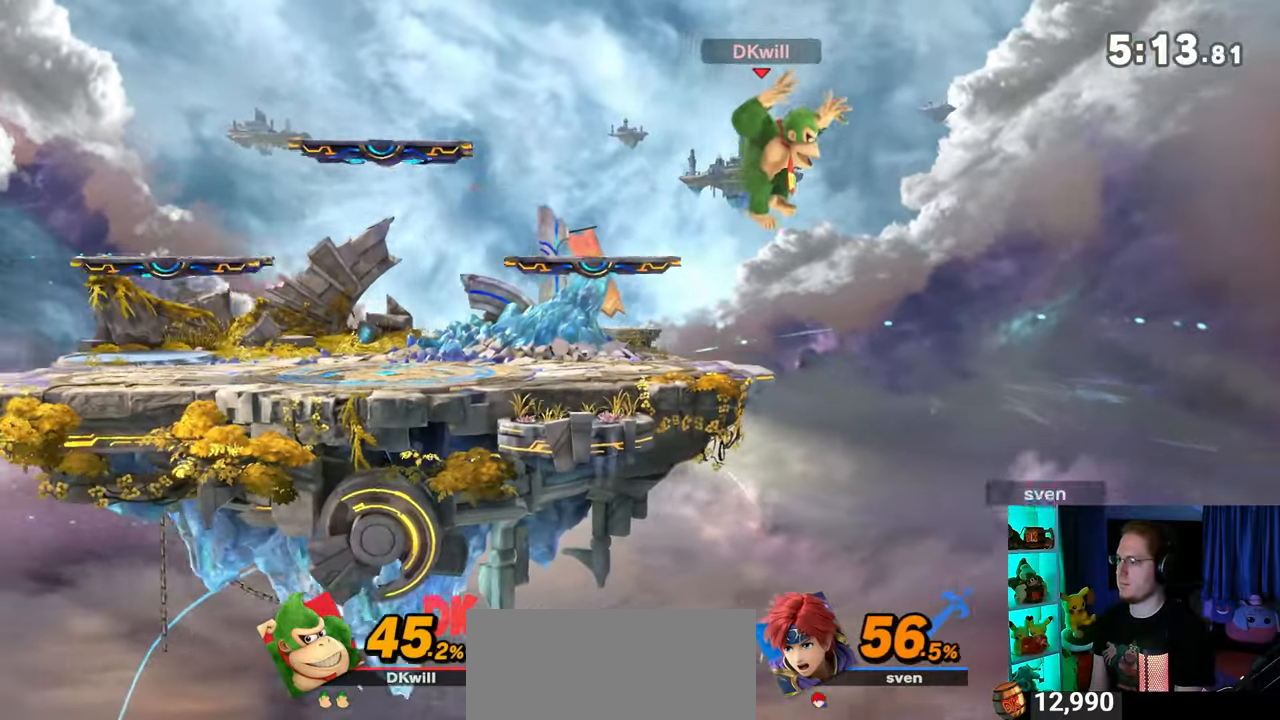
{"buttons": [], "left_stick": "left", "right_stick": "center", "events": [[50, "left_stick", "up-right"], [250, "left_stick", "right"], [500, "left_stick", "left"]]}
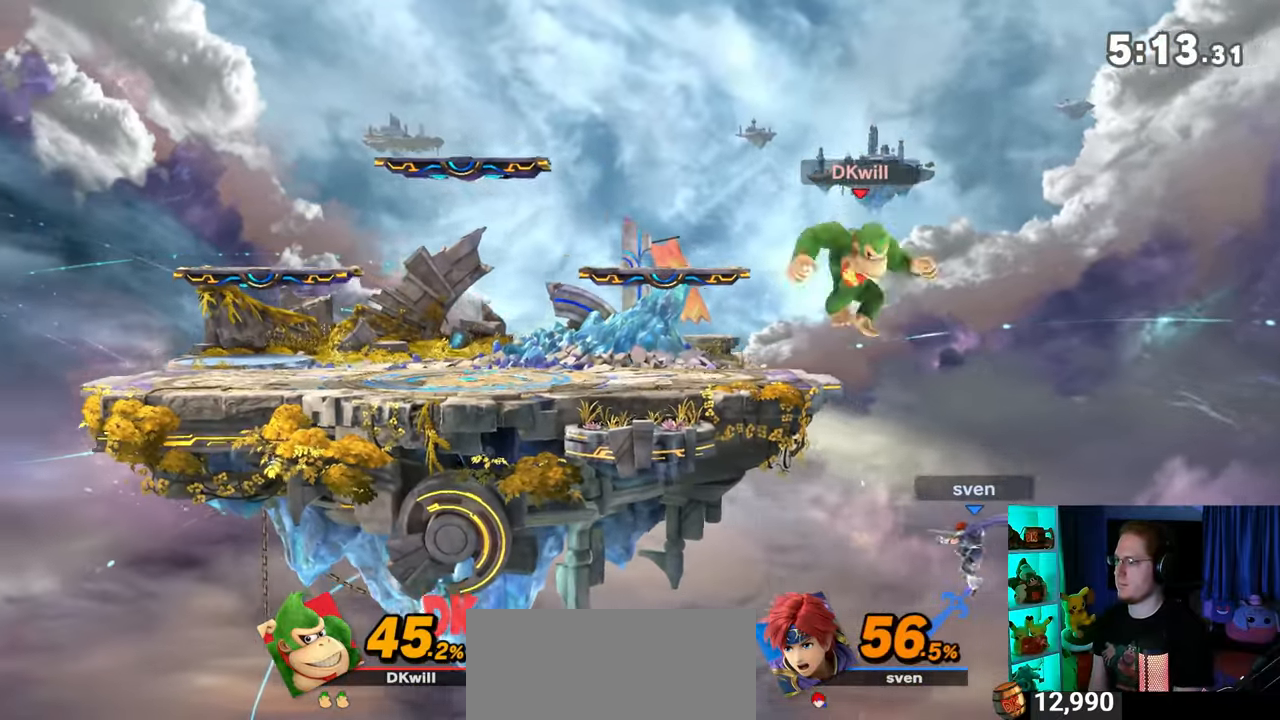
{"buttons": [], "left_stick": "center", "right_stick": "center", "events": [[333, "left_stick", "up-left"], [500, "left_stick", "center"]]}
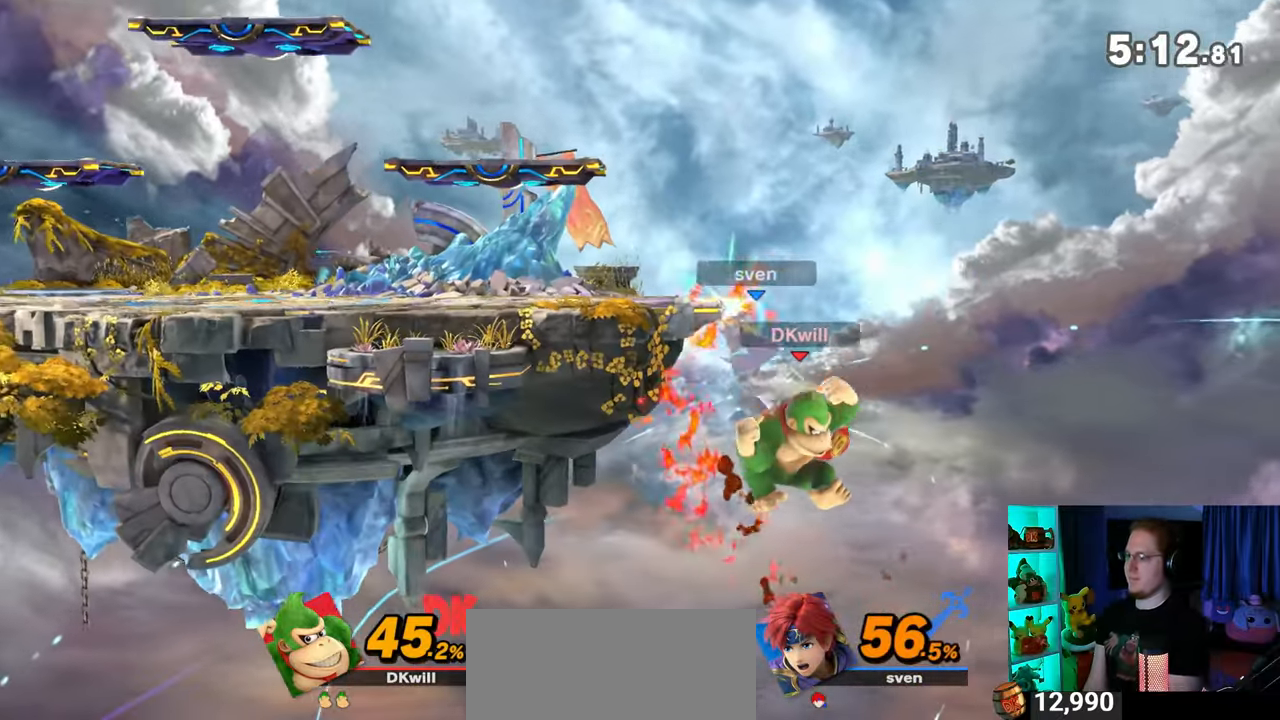
{"buttons": ["Y"], "left_stick": "up", "right_stick": "center", "events": [[217, "Y", "down"], [250, "left_stick", "left"], [267, "Y", "up"], [300, "left_stick", "up-left"], [333, "Y", "down"], [400, "left_stick", "up"], [433, "Y", "up"], [467, "Y", "down"]]}
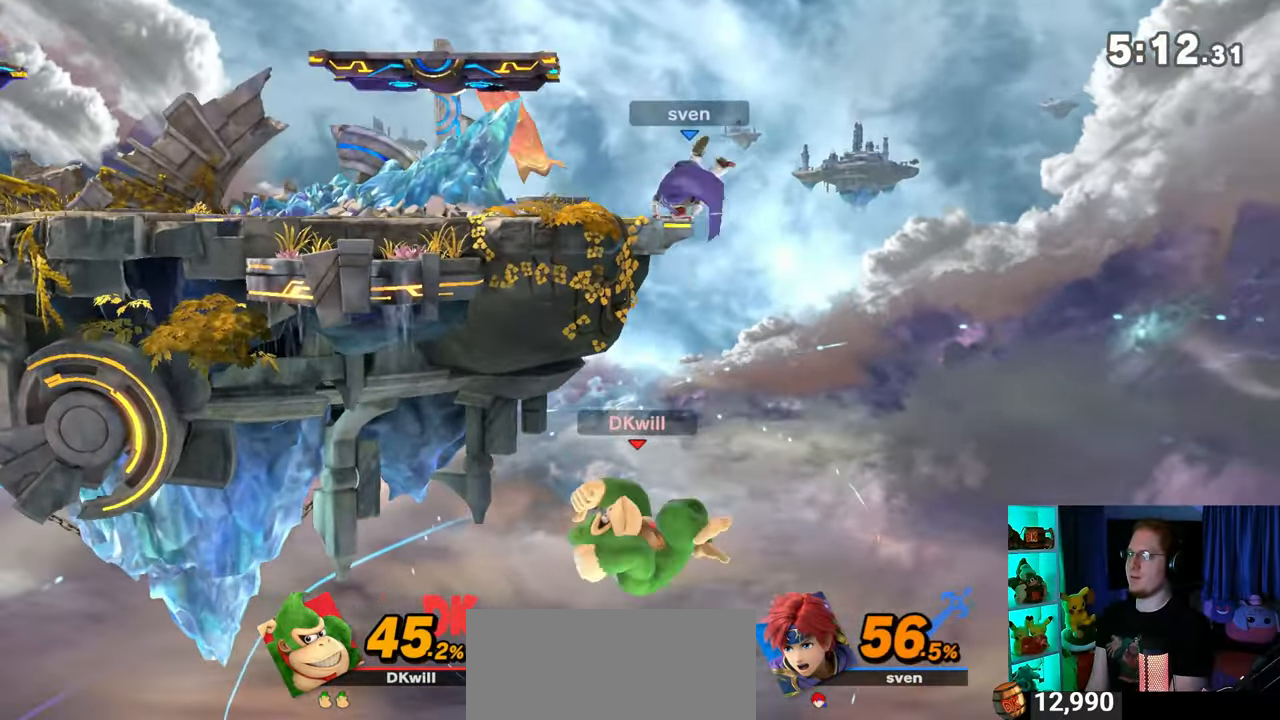
{"buttons": [], "left_stick": "down-left", "right_stick": "center", "events": [[83, "Y", "up"], [217, "B", "down"], [300, "B", "up"], [333, "left_stick", "down-left"]]}
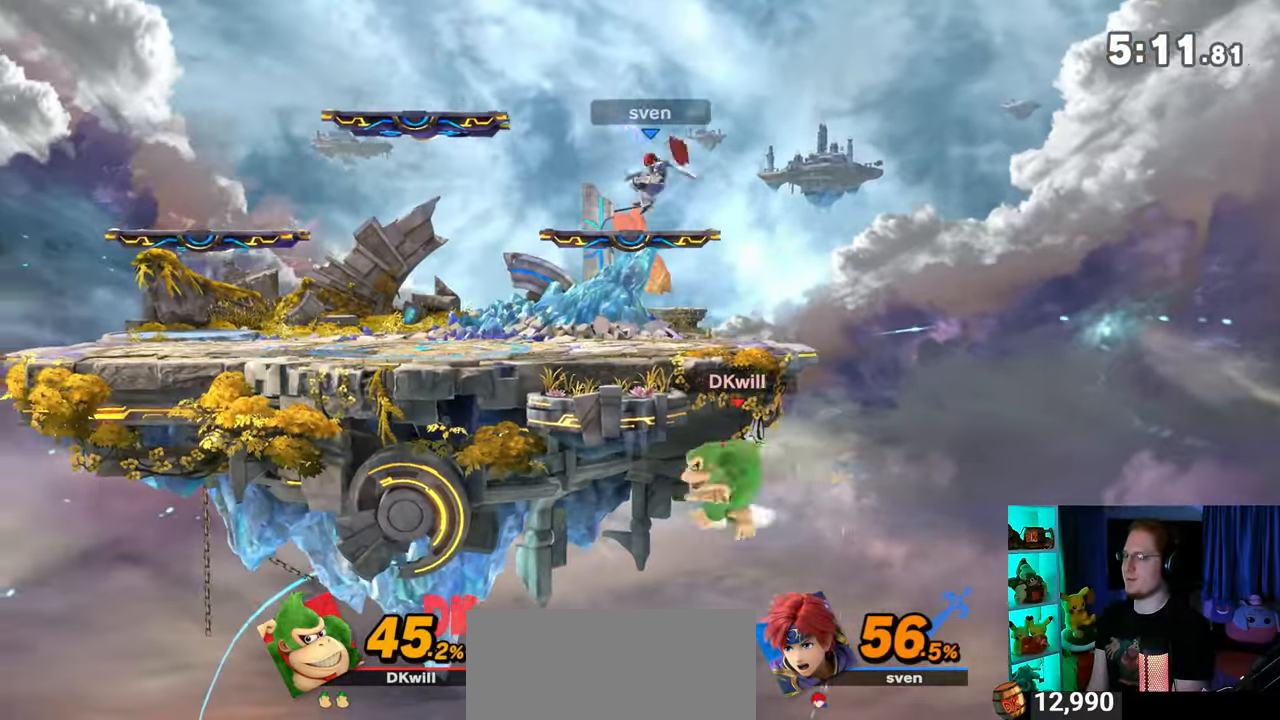
{"buttons": [], "left_stick": "center", "right_stick": "center", "events": [[83, "left_stick", "left"], [433, "left_stick", "center"]]}
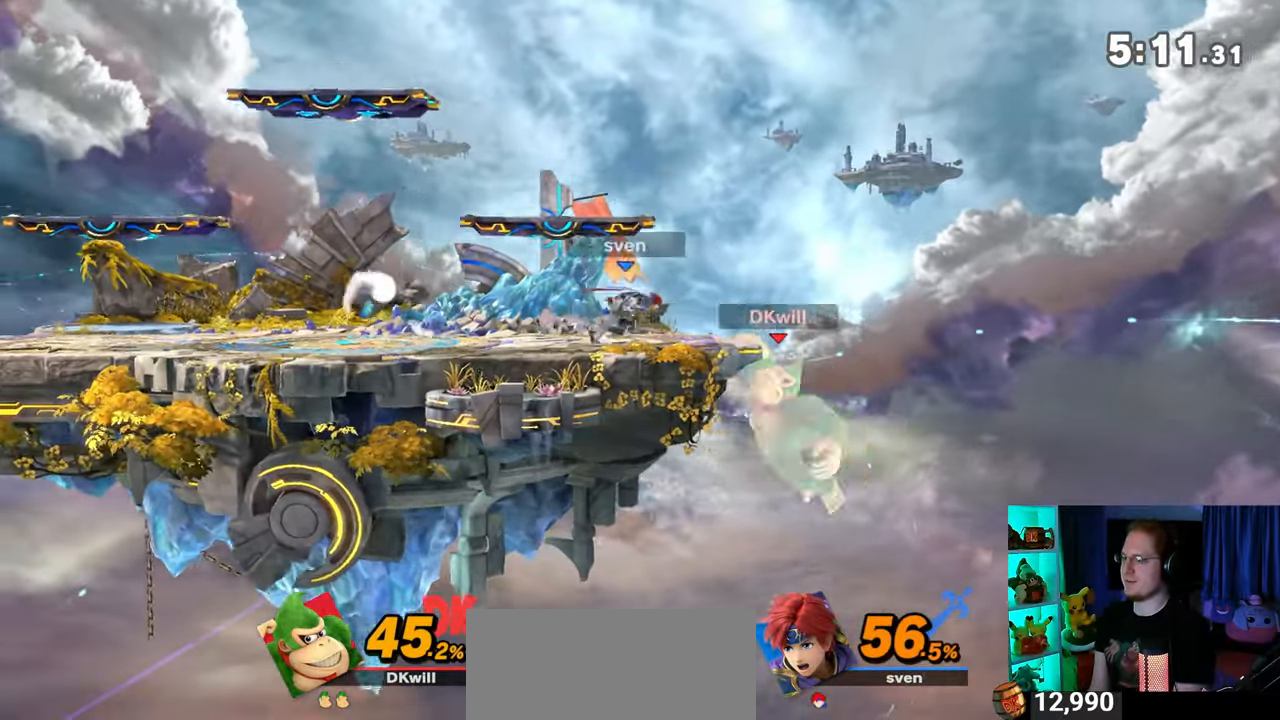
{"buttons": [], "left_stick": "center", "right_stick": "center", "events": [[150, "left_stick", "left"], [433, "left_stick", "center"]]}
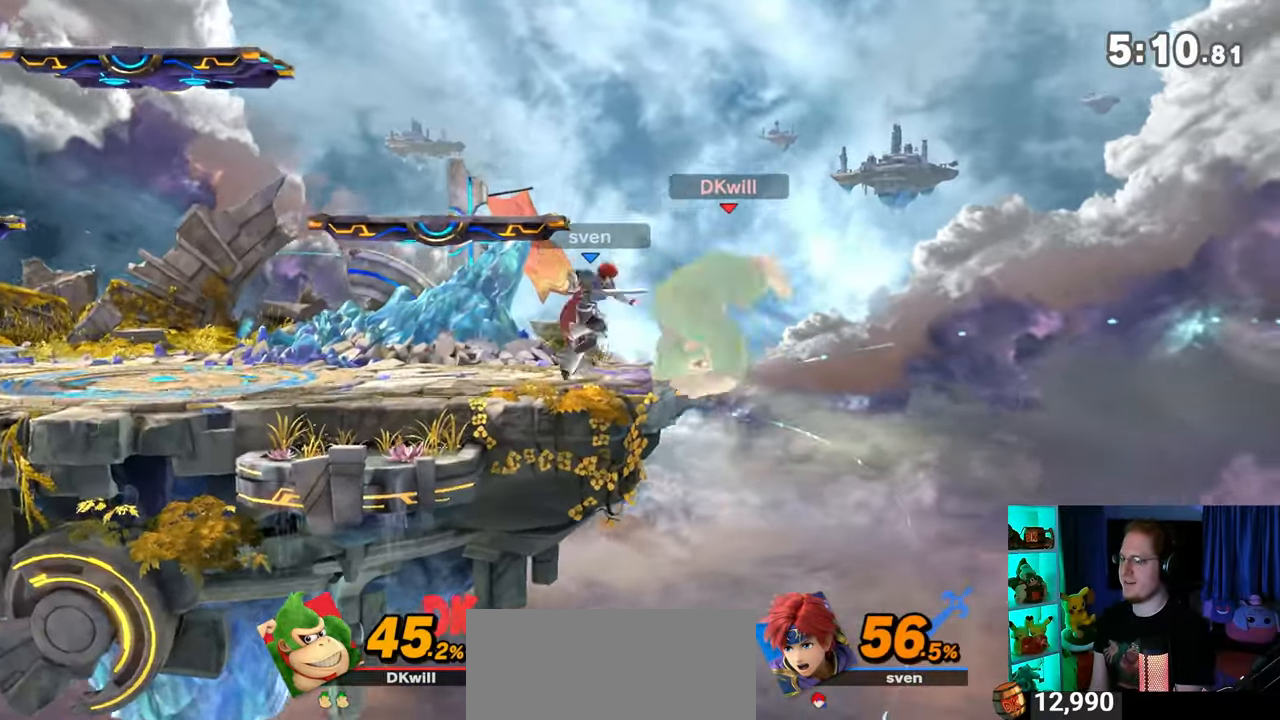
{"buttons": [], "left_stick": "left", "right_stick": "center", "events": [[50, "R1", "down"], [117, "left_stick", "up"], [283, "R1", "up"], [283, "left_stick", "up-left"], [300, "B", "down"], [367, "B", "up"], [433, "B", "down"], [433, "left_stick", "left"], [483, "B", "up"]]}
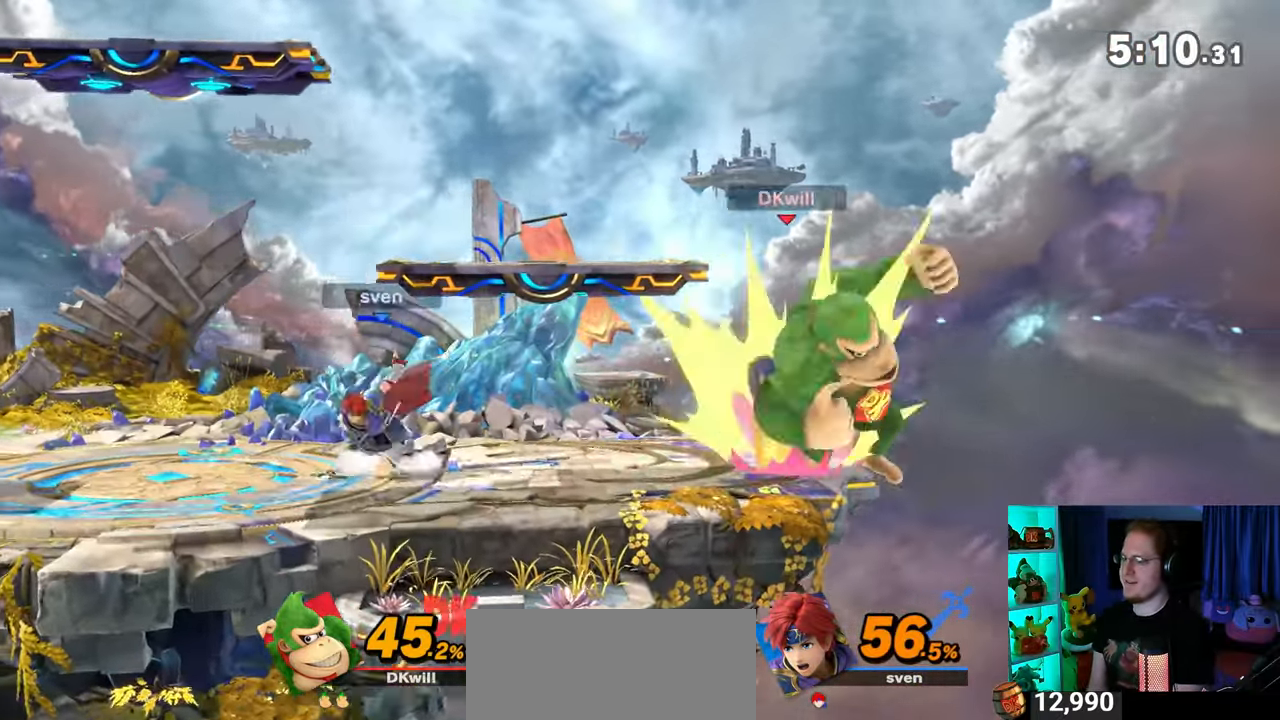
{"buttons": ["Y"], "left_stick": "left", "right_stick": "center", "events": [[250, "Y", "down"]]}
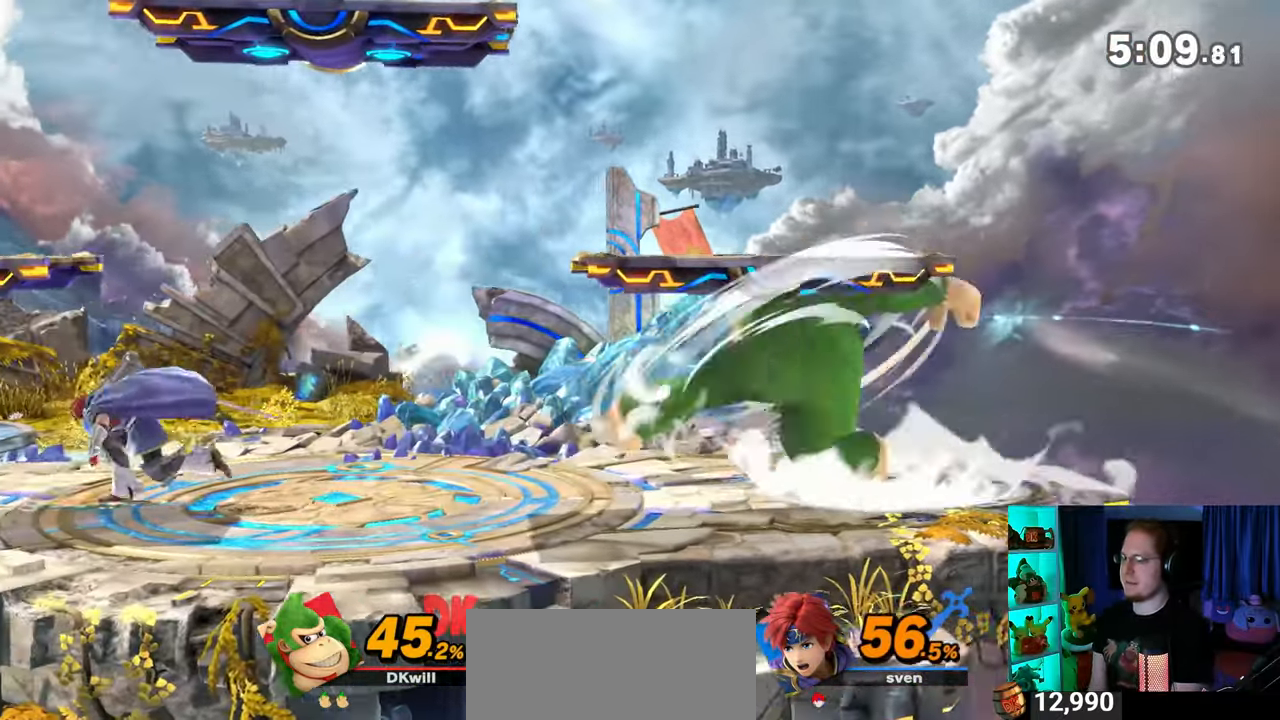
{"buttons": ["Y"], "left_stick": "down-right", "right_stick": "center", "events": [[400, "Y", "up"], [467, "left_stick", "down-right"], [500, "Y", "down"]]}
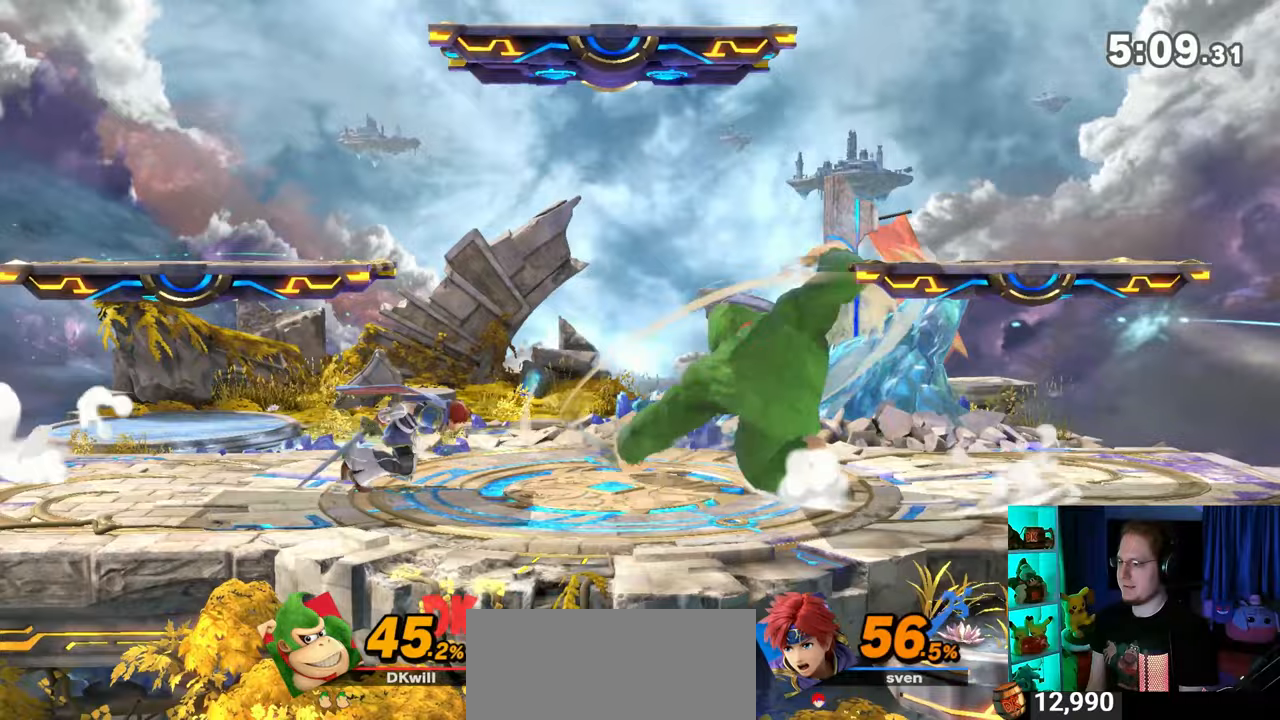
{"buttons": [], "left_stick": "down-right", "right_stick": "center", "events": [[50, "left_stick", "center"], [117, "left_stick", "down"], [150, "Y", "up"], [183, "left_stick", "up-right"], [200, "Y", "down"], [267, "left_stick", "down-left"], [333, "Y", "up"], [367, "Y", "down"], [433, "left_stick", "down"], [500, "Y", "up"], [500, "left_stick", "down-right"]]}
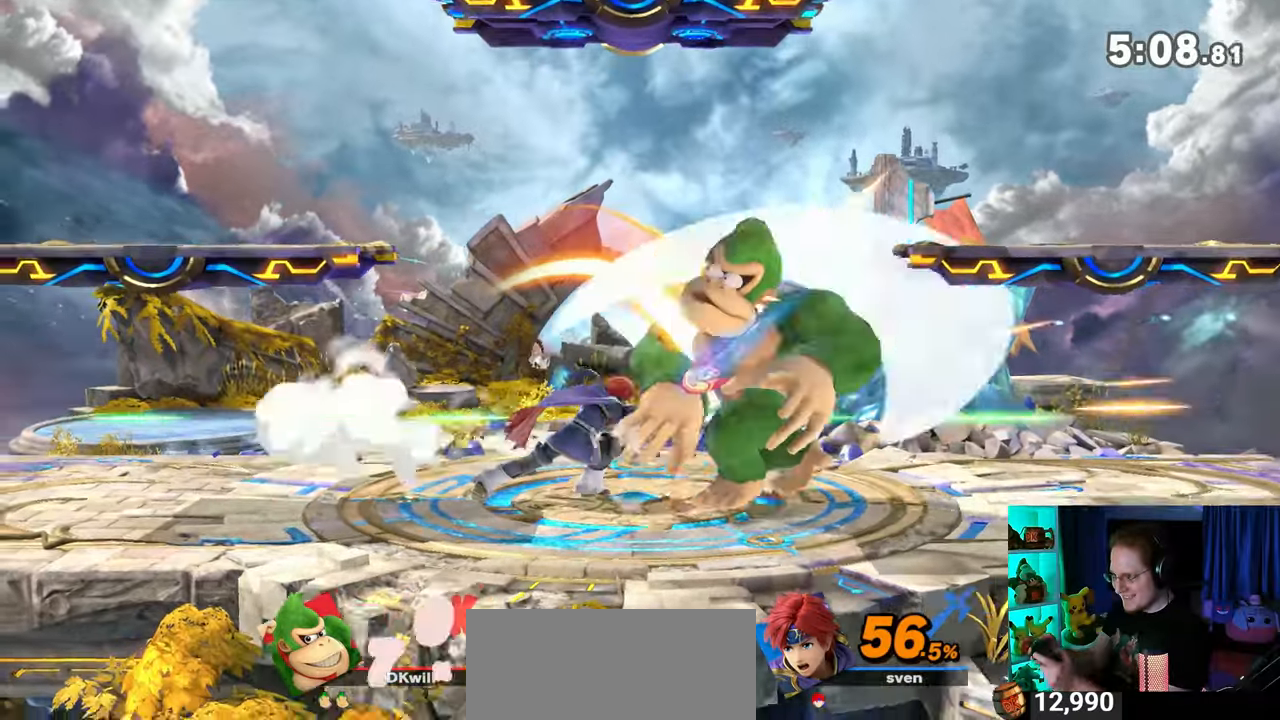
{"buttons": [], "left_stick": "left", "right_stick": "center", "events": [[33, "left_stick", "right"], [50, "Y", "down"], [117, "left_stick", "down"], [217, "left_stick", "left"], [250, "Y", "up"]]}
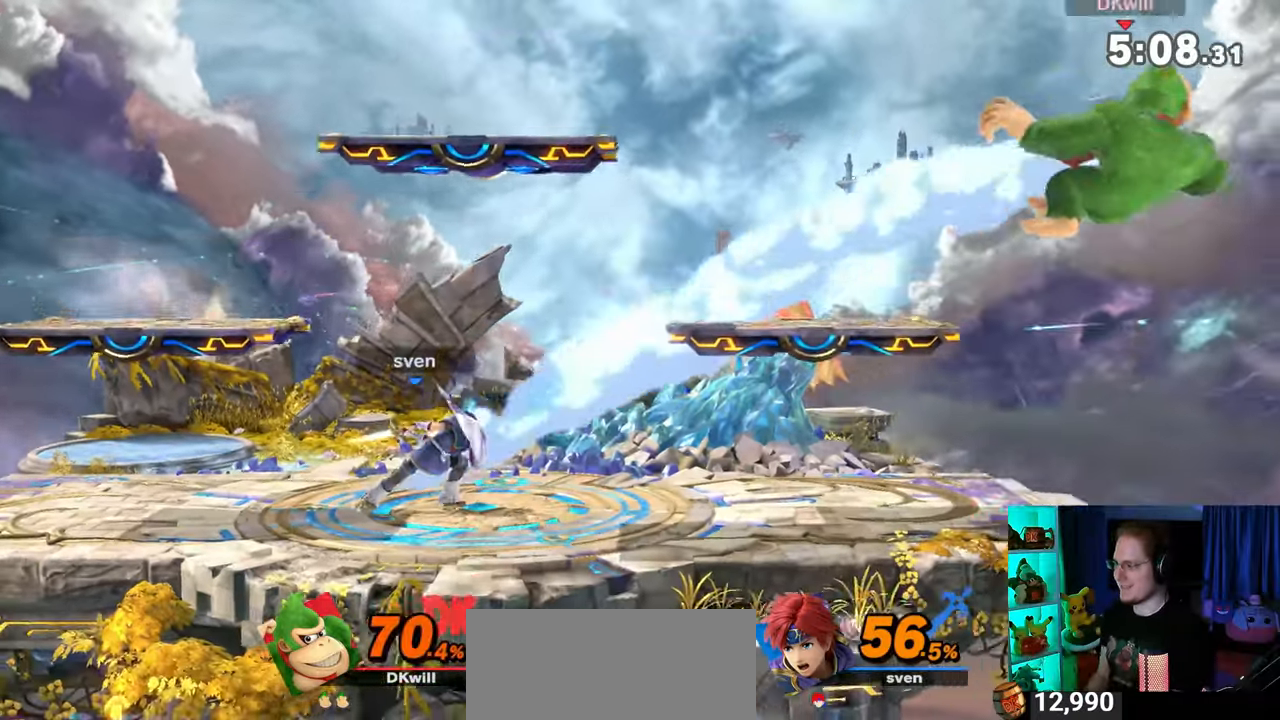
{"buttons": [], "left_stick": "left", "right_stick": "center", "events": []}
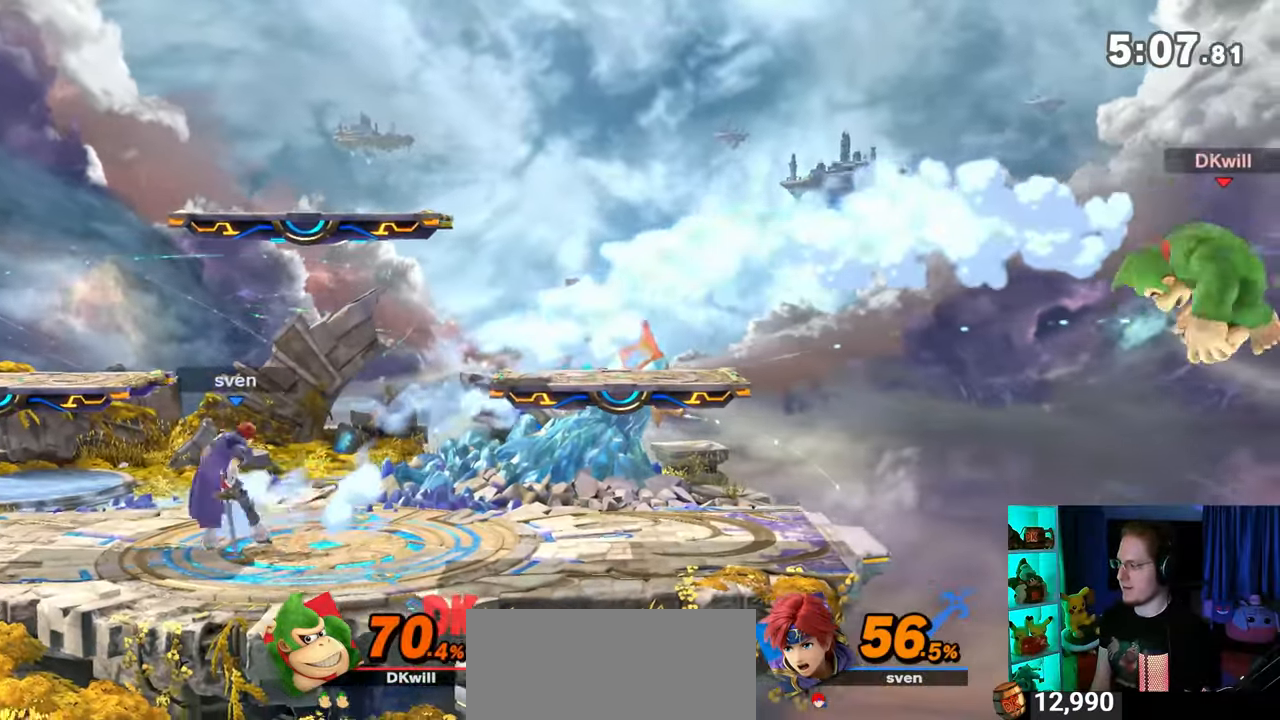
{"buttons": [], "left_stick": "center", "right_stick": "center", "events": [[267, "left_stick", "center"], [300, "B", "down"], [400, "B", "up"]]}
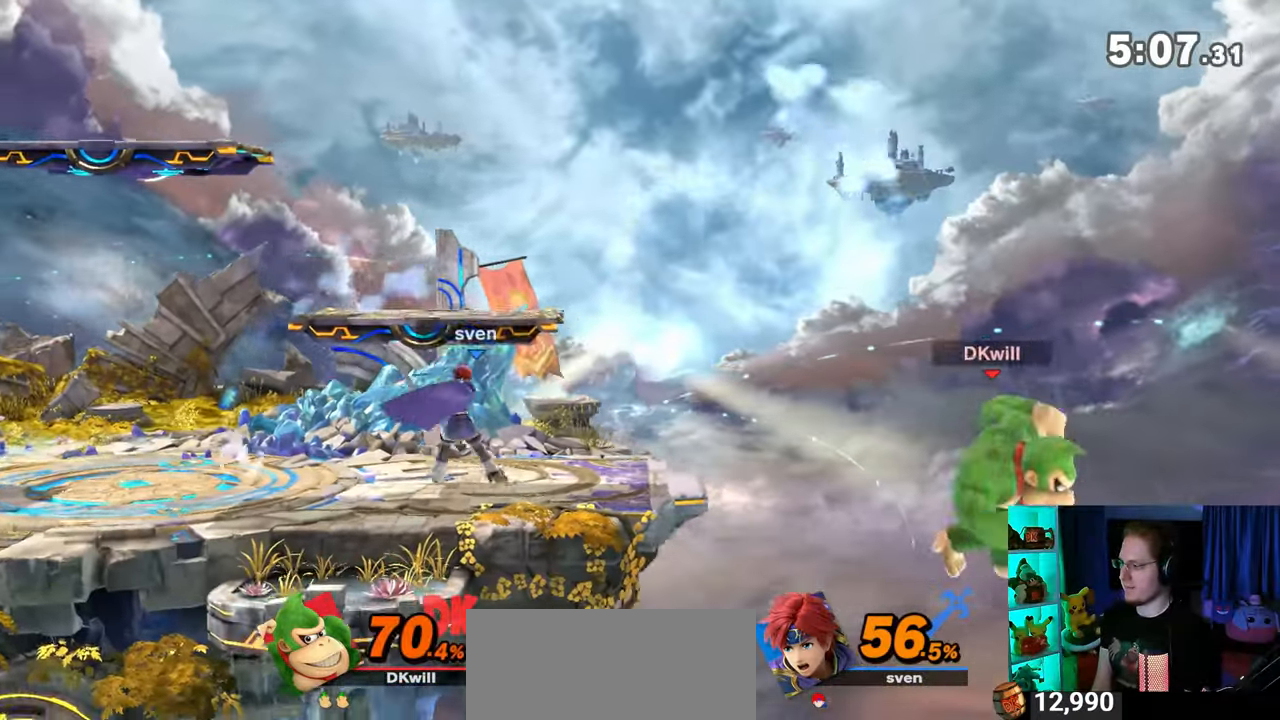
{"buttons": [], "left_stick": "up-left", "right_stick": "center", "events": [[183, "left_stick", "left"], [333, "L1", "down"], [400, "L1", "up"], [467, "left_stick", "up-left"]]}
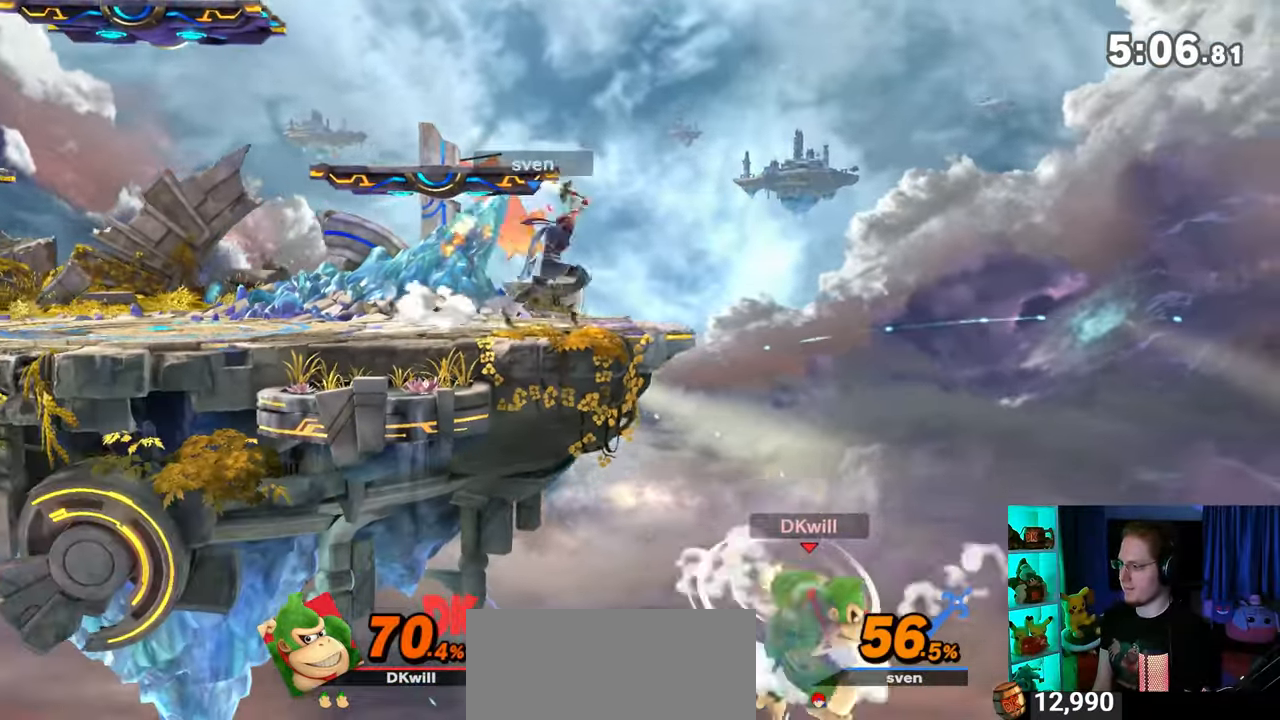
{"buttons": [], "left_stick": "left", "right_stick": "center", "events": [[217, "B", "down"], [283, "B", "up"], [283, "left_stick", "down-left"], [367, "left_stick", "left"]]}
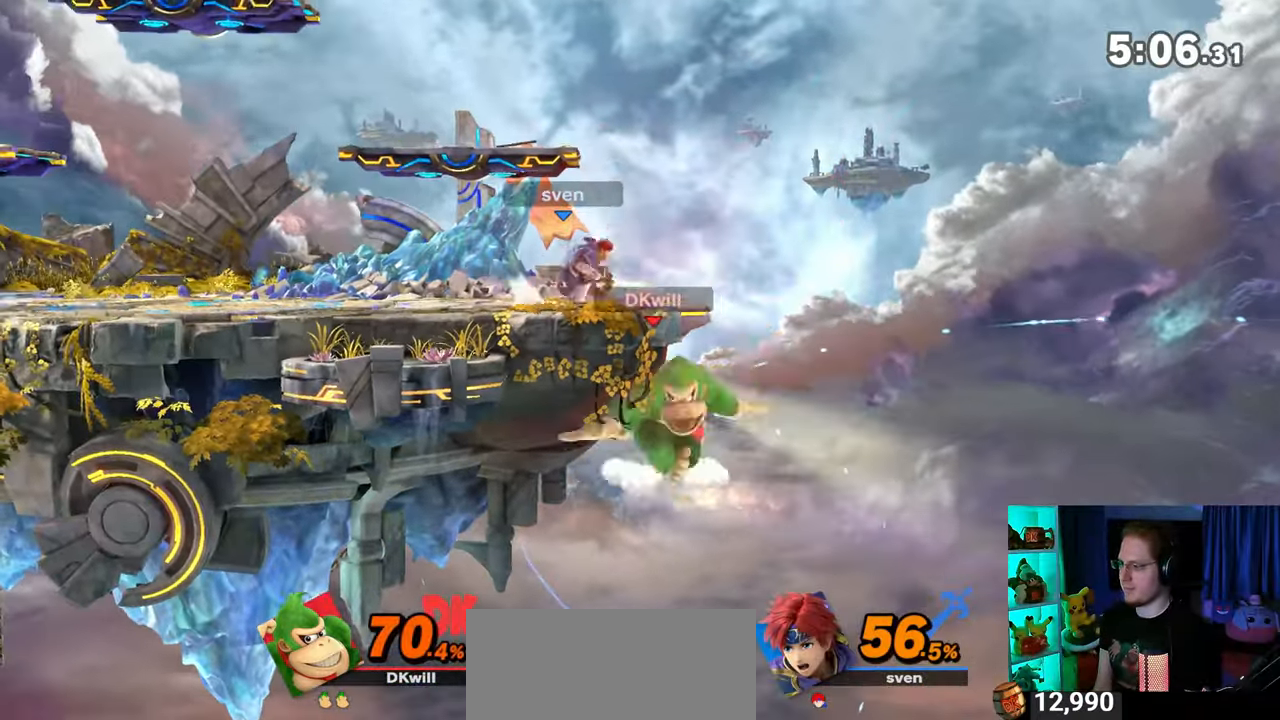
{"buttons": [], "left_stick": "center", "right_stick": "center", "events": [[150, "left_stick", "center"], [367, "left_stick", "right"], [400, "Y", "down"], [433, "Y", "up"], [467, "left_stick", "center"]]}
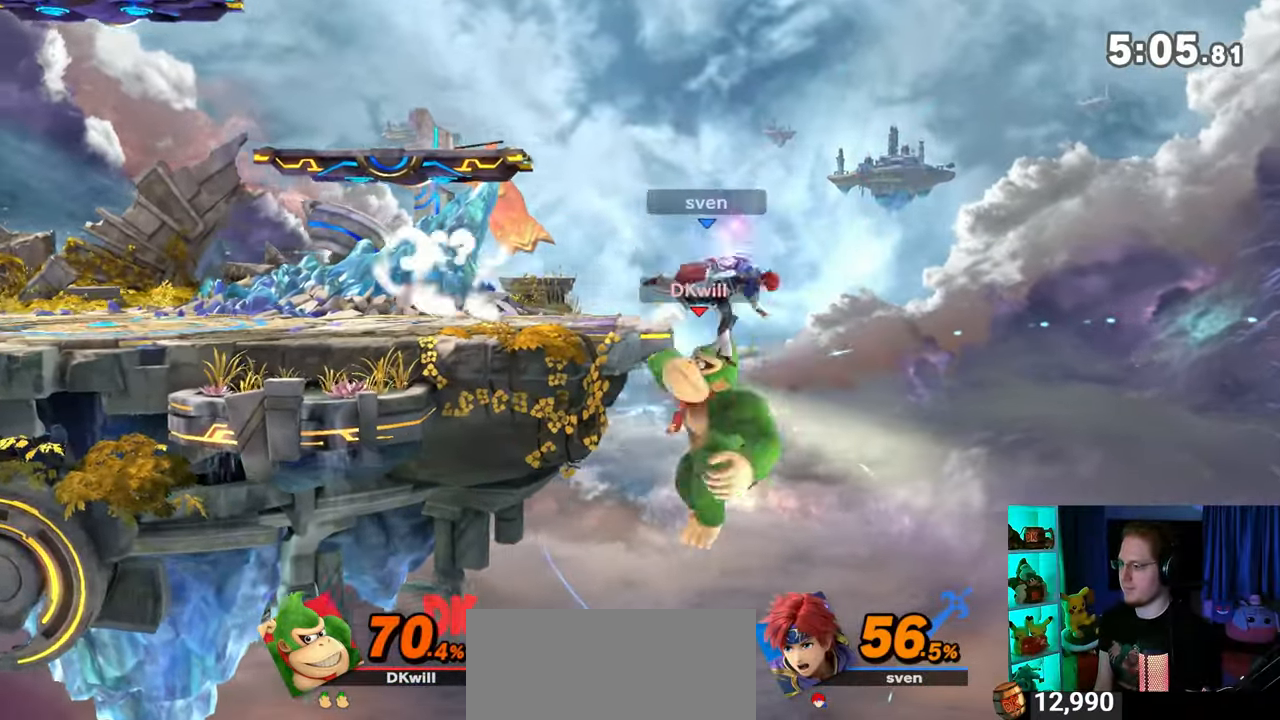
{"buttons": [], "left_stick": "left", "right_stick": "center", "events": [[33, "left_stick", "down-right"], [83, "B", "down"], [83, "left_stick", "down-left"], [117, "B", "up"], [150, "left_stick", "left"]]}
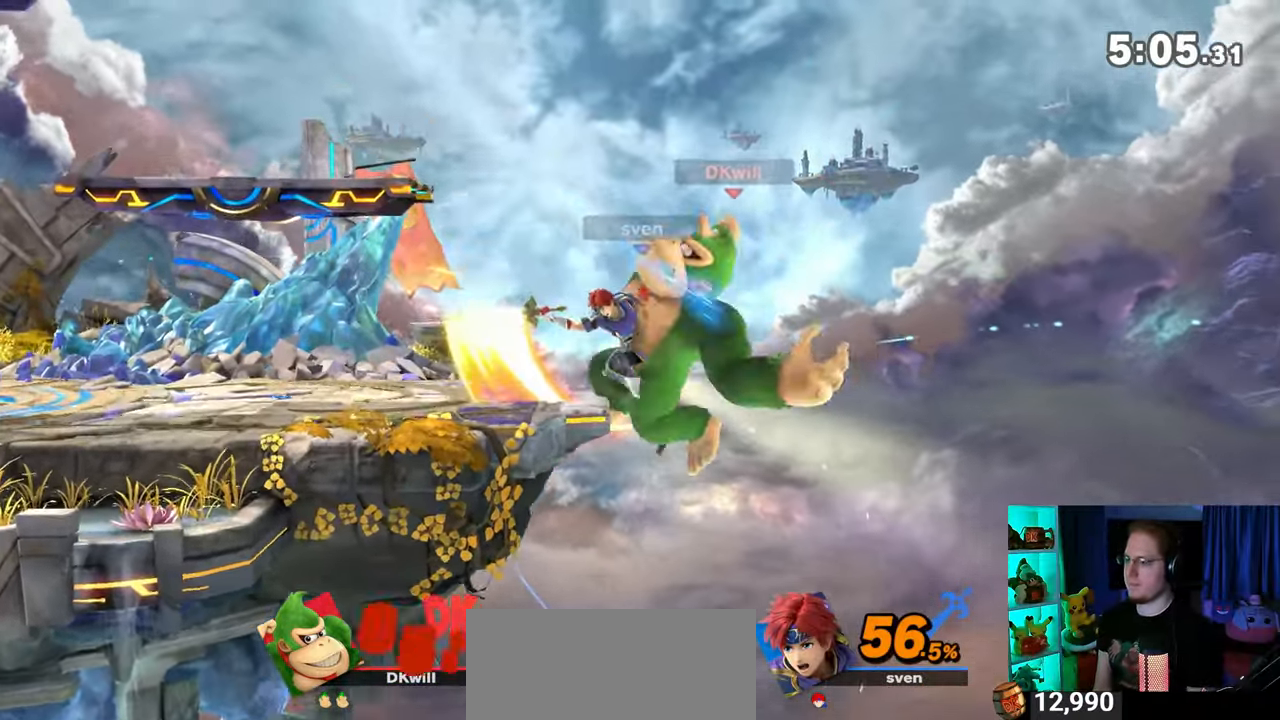
{"buttons": ["X"], "left_stick": "down-left", "right_stick": "center", "events": [[333, "left_stick", "center"], [433, "X", "down"], [433, "left_stick", "down-left"]]}
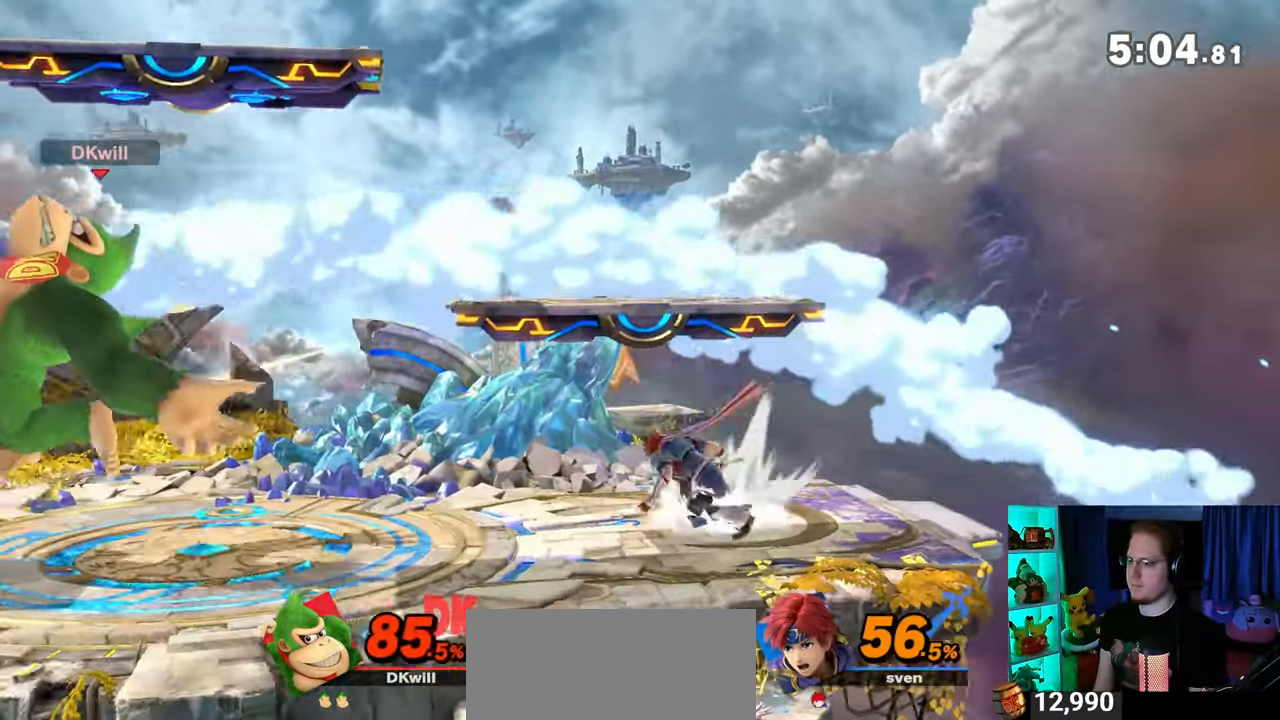
{"buttons": [], "left_stick": "down-left", "right_stick": "center", "events": [[333, "X", "up"]]}
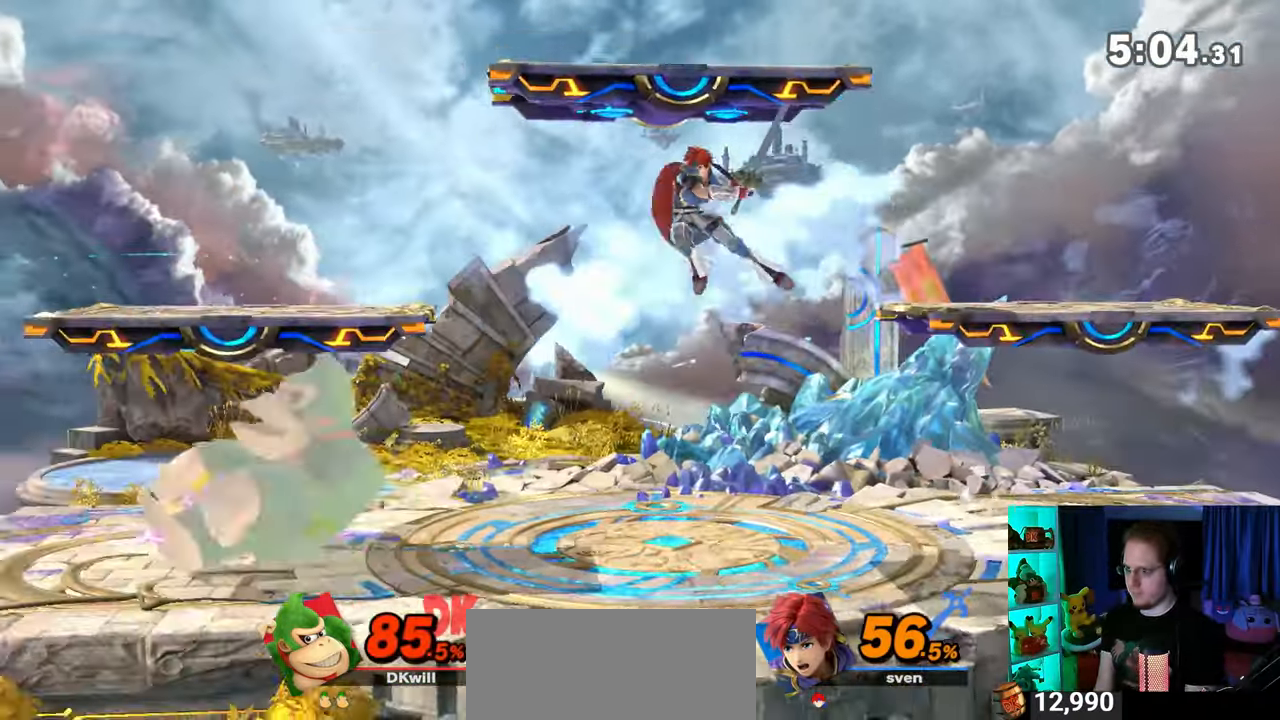
{"buttons": [], "left_stick": "right", "right_stick": "center", "events": [[17, "left_stick", "left"], [117, "left_stick", "center"], [383, "left_stick", "right"]]}